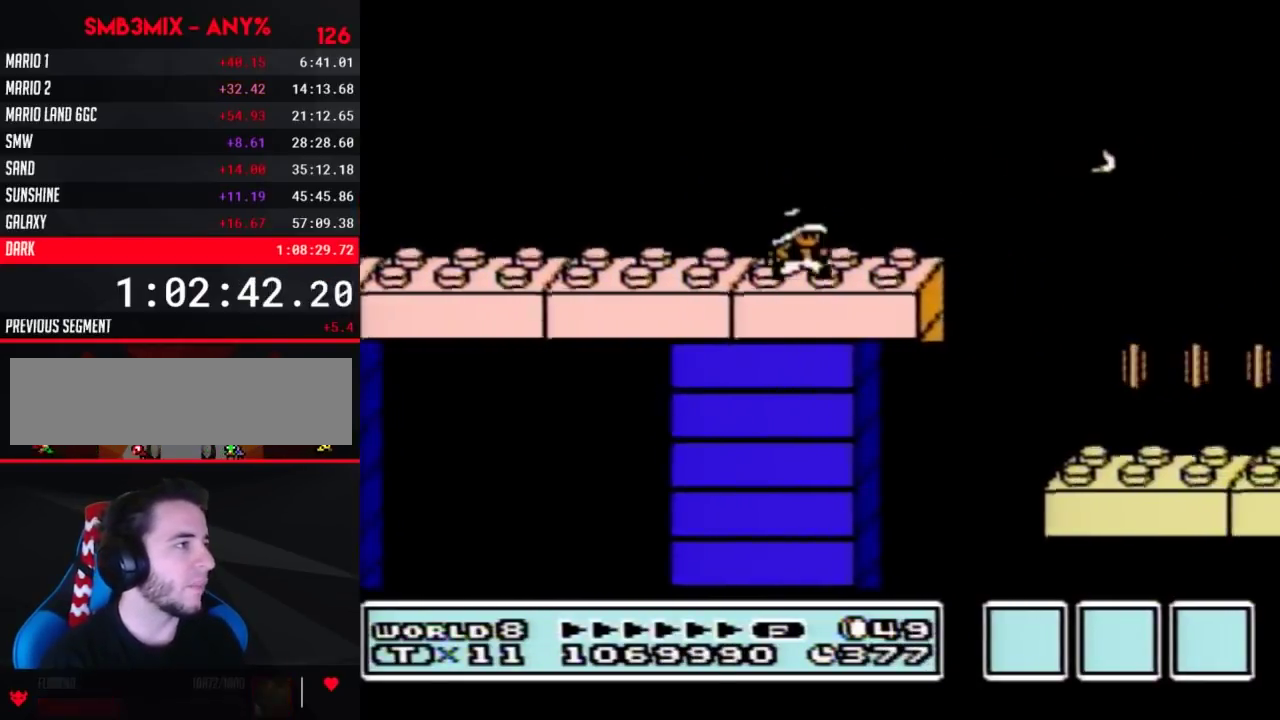
Gameplay with a controller (Nintendo layout); each line is a JSON object with the inputs held at the frame after it. "events" lists button and stick changes between this image and that frame as [ms after this image, input, new state], when the widget could be followed in between. Not read: L3 R3.
{"buttons": ["B"], "events": []}
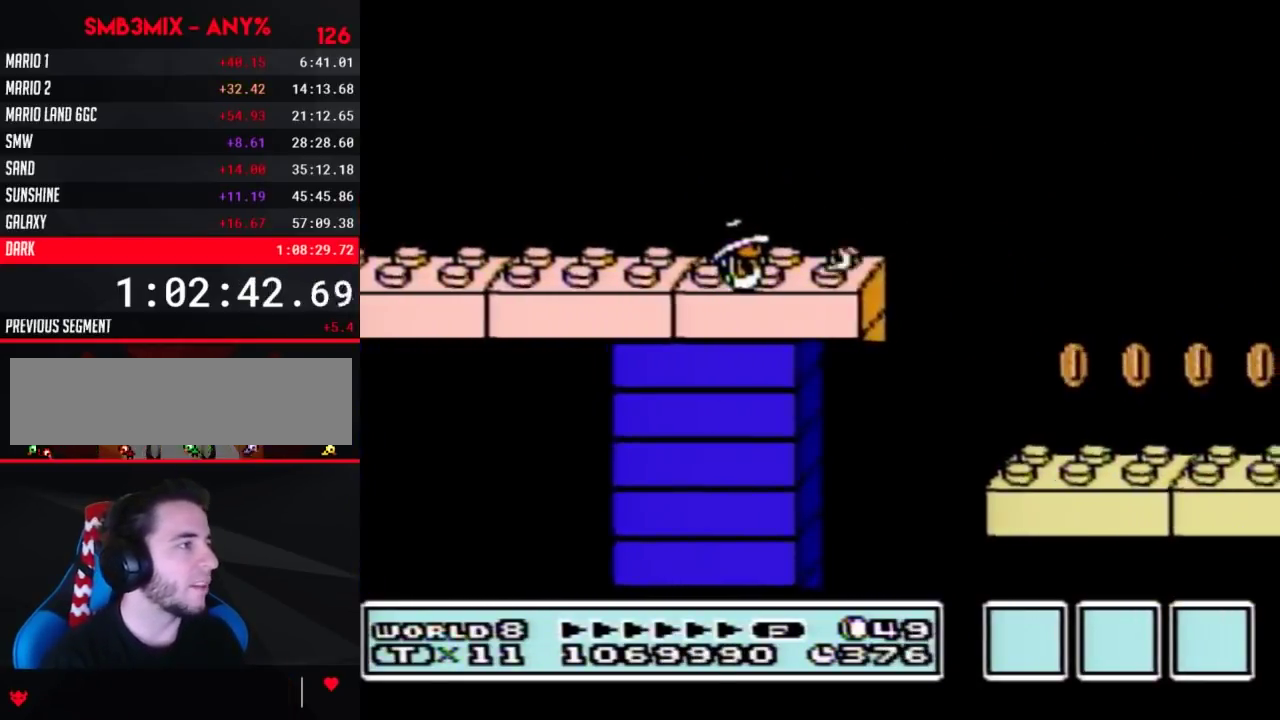
{"buttons": ["B", "DPAD_RIGHT"], "events": [[383, "DPAD_RIGHT", "down"]]}
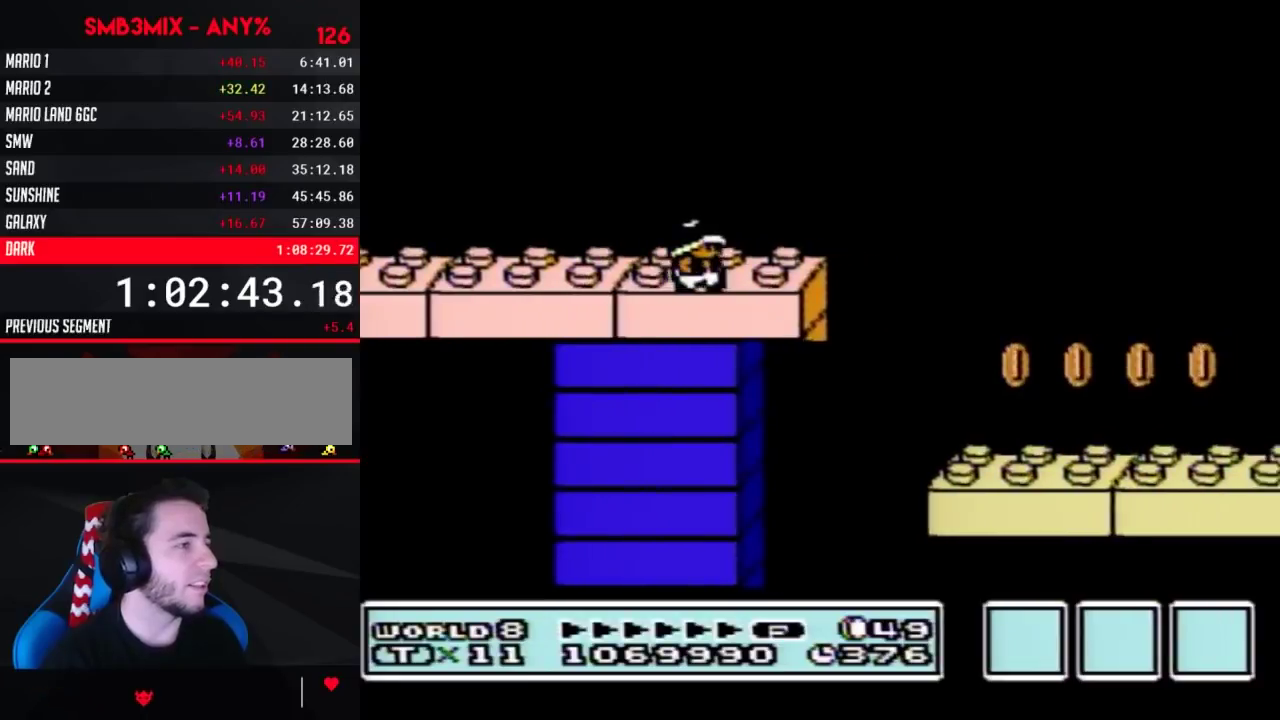
{"buttons": ["B"], "events": [[167, "A", "down"], [300, "A", "up"], [450, "DPAD_RIGHT", "up"]]}
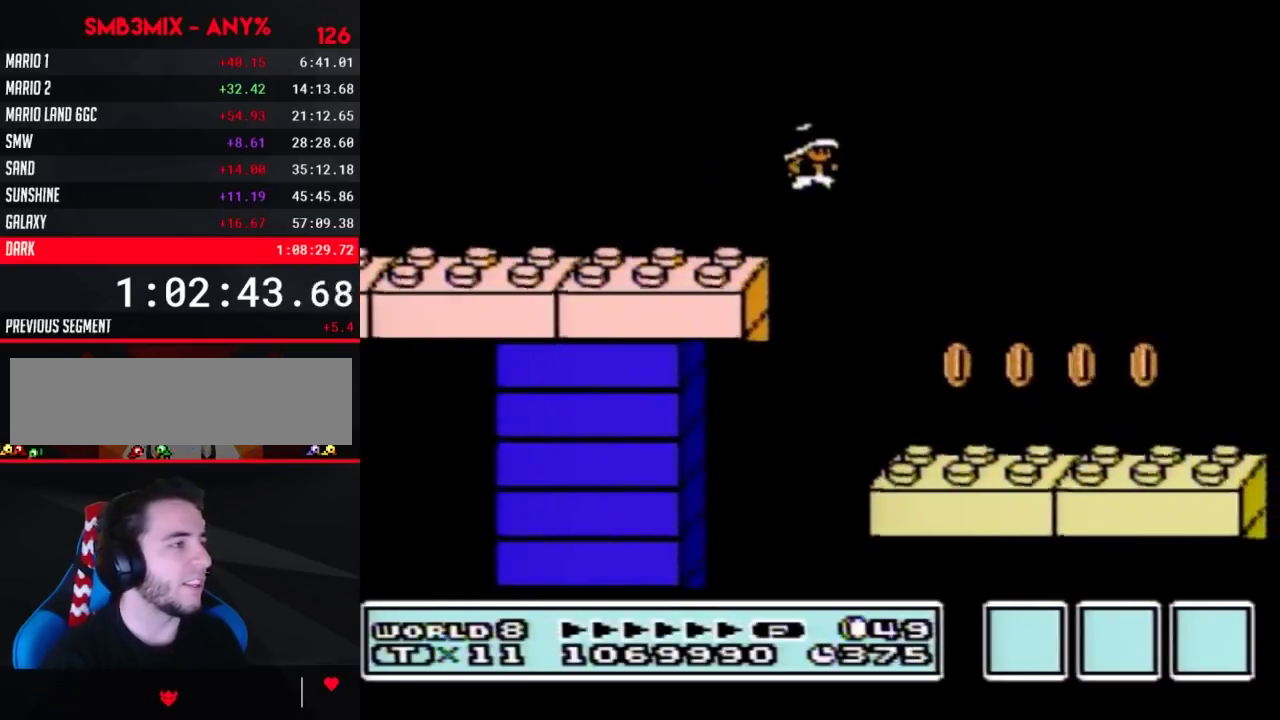
{"buttons": ["B", "DPAD_LEFT"], "events": [[483, "DPAD_LEFT", "down"]]}
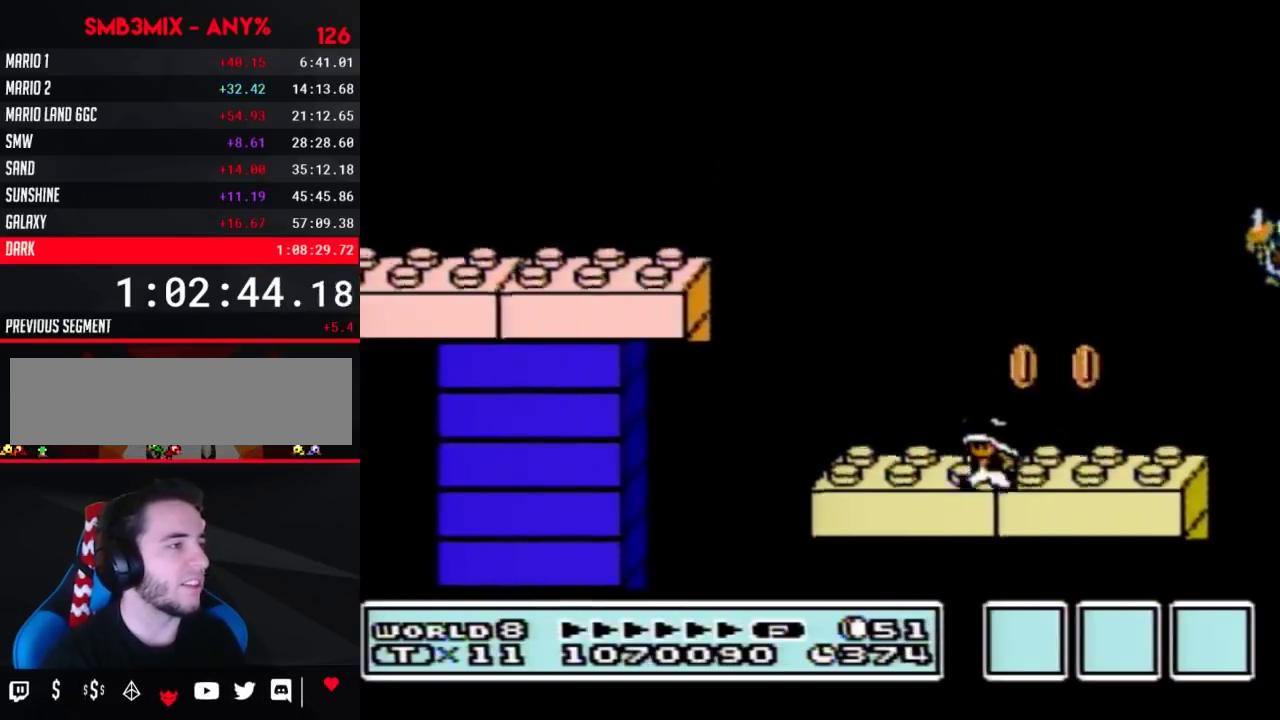
{"buttons": ["DPAD_RIGHT"], "events": [[50, "A", "down"], [233, "A", "up"], [233, "DPAD_LEFT", "up"], [300, "DPAD_RIGHT", "down"], [333, "B", "up"]]}
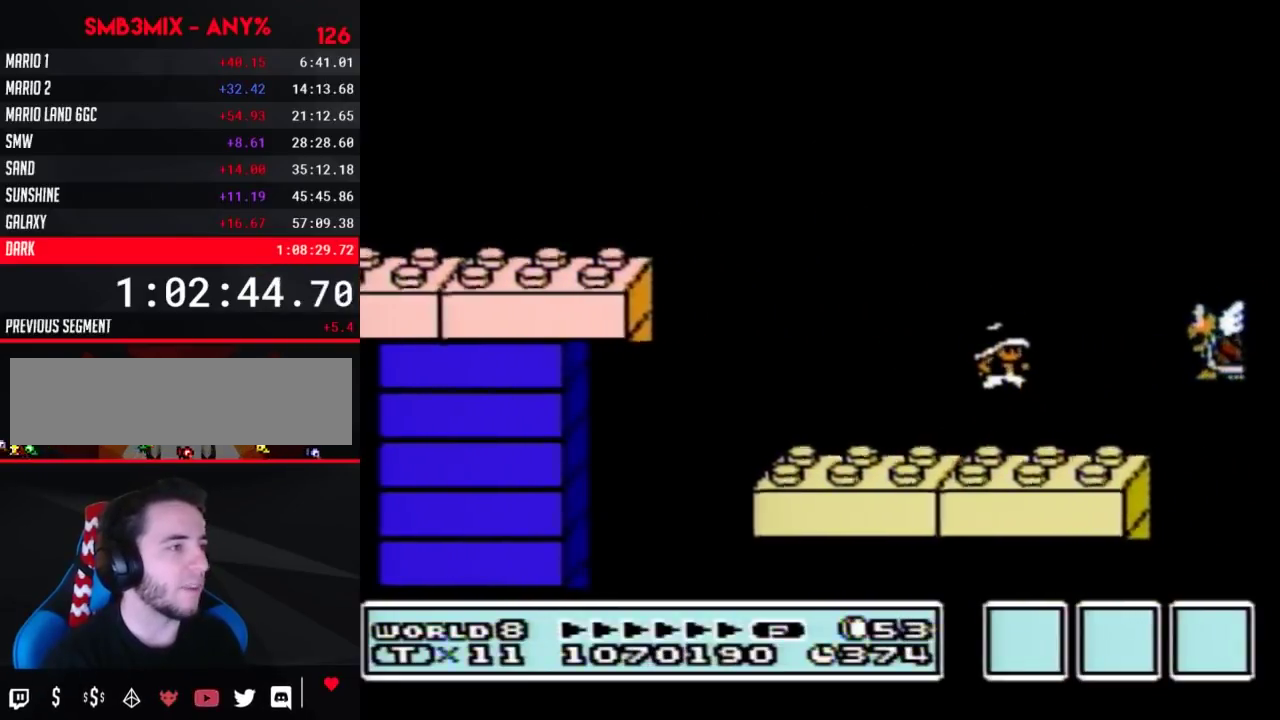
{"buttons": ["B", "DPAD_LEFT"], "events": [[50, "DPAD_RIGHT", "up"], [83, "B", "down"], [267, "DPAD_LEFT", "down"]]}
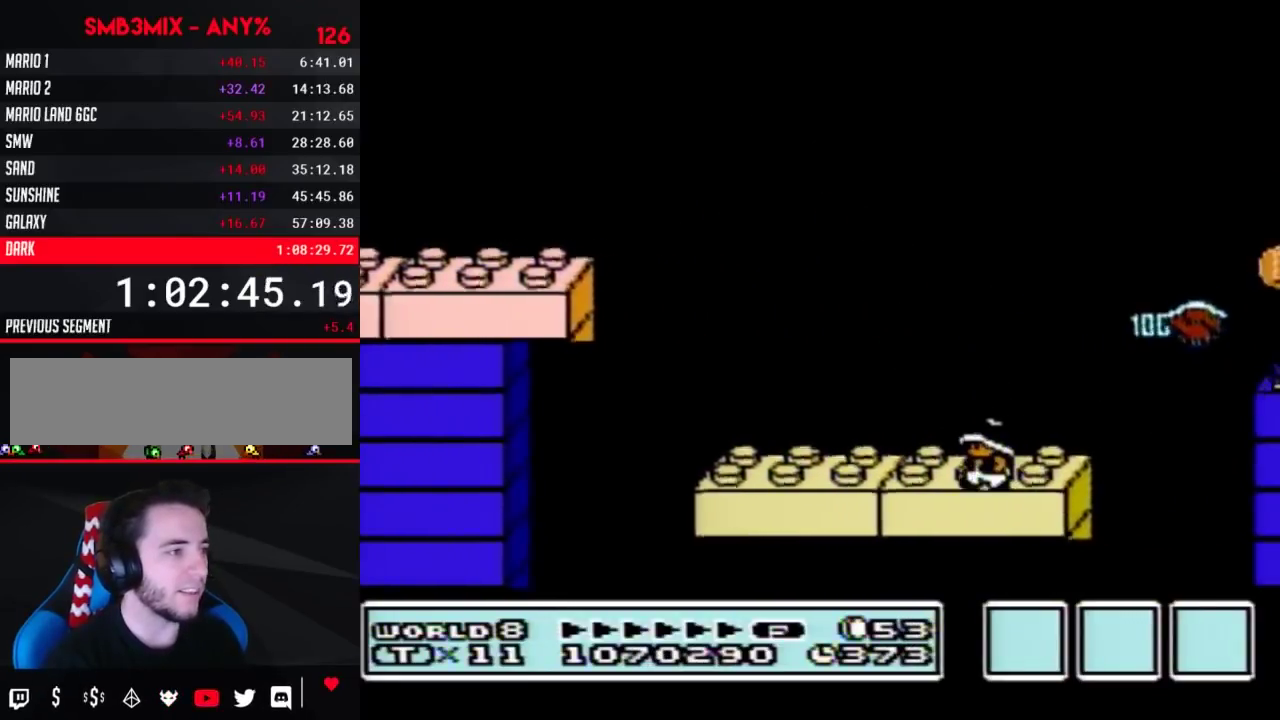
{"buttons": ["B"], "events": [[17, "DPAD_LEFT", "up"], [133, "DPAD_RIGHT", "down"], [233, "DPAD_RIGHT", "up"]]}
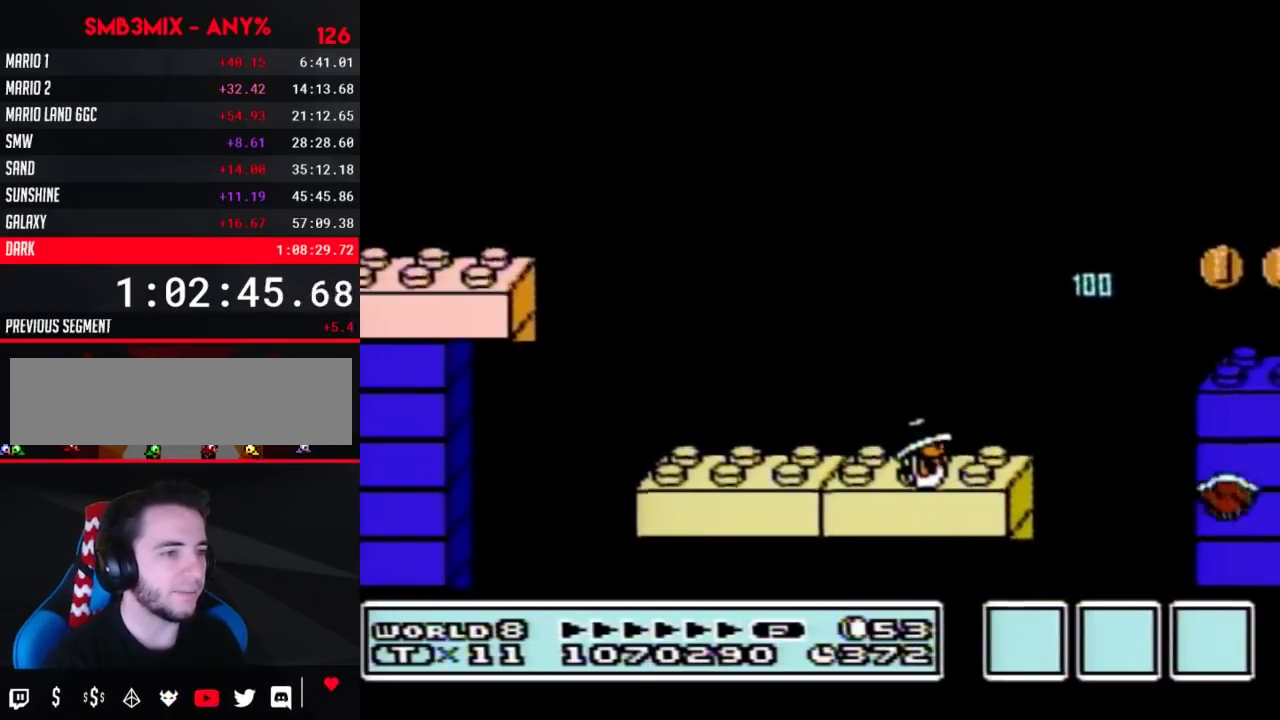
{"buttons": ["B"], "events": []}
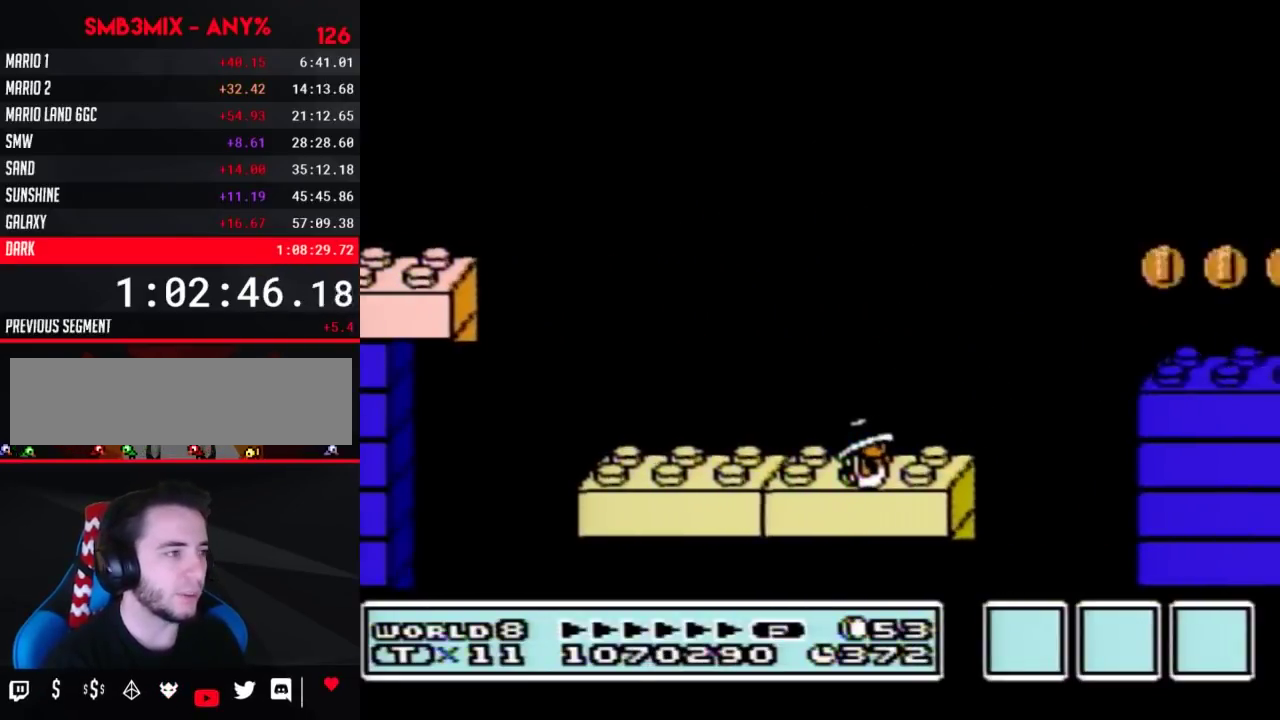
{"buttons": ["B", "DPAD_RIGHT"], "events": [[483, "DPAD_RIGHT", "down"]]}
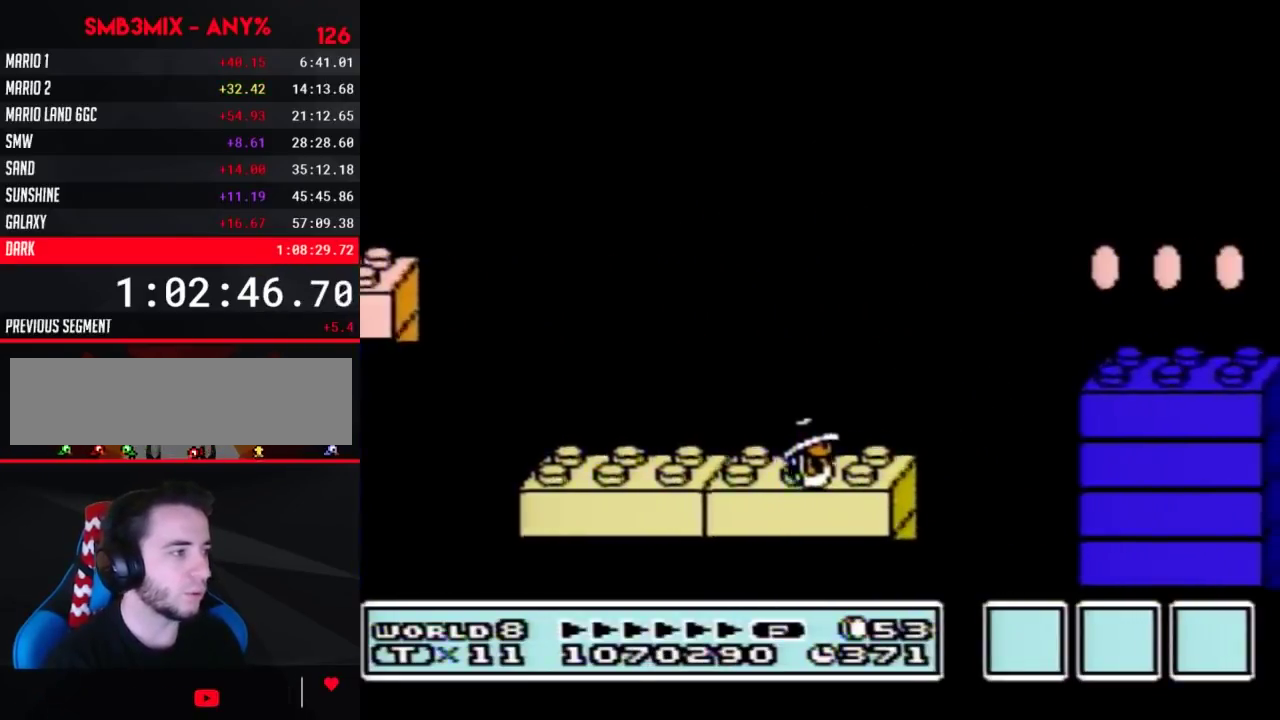
{"buttons": ["A", "B", "DPAD_RIGHT"], "events": [[267, "A", "down"]]}
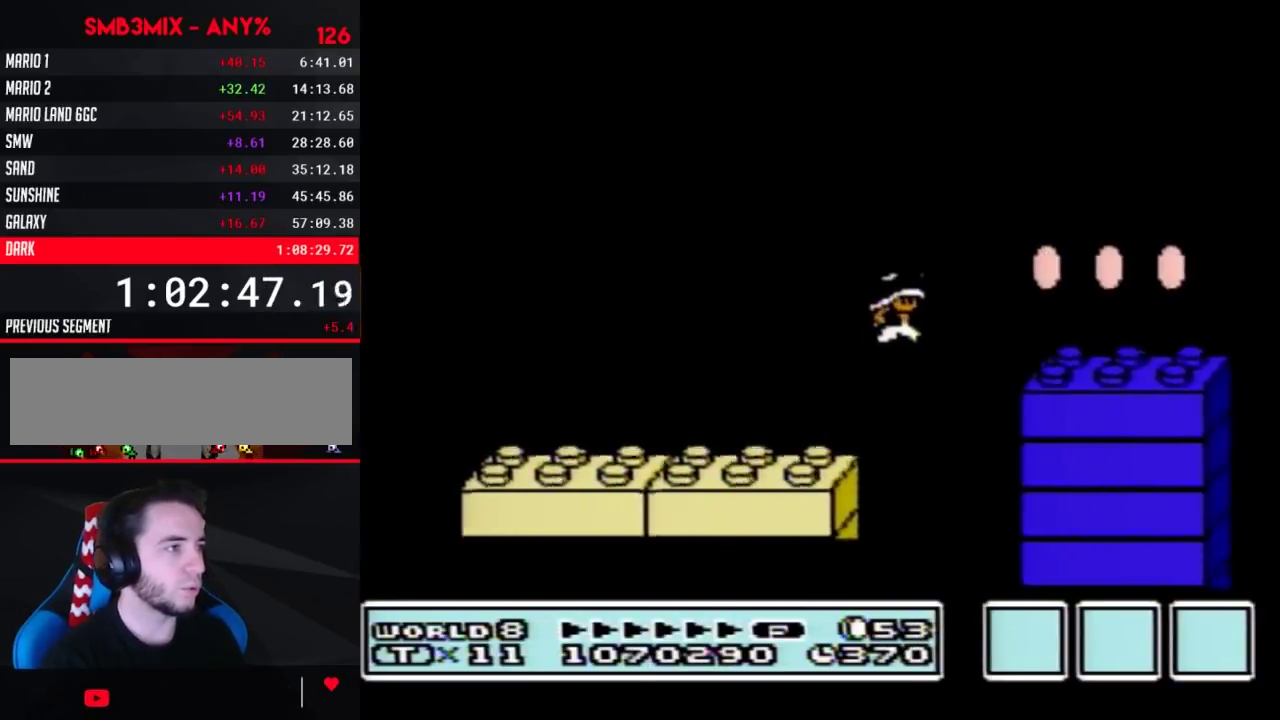
{"buttons": ["B", "DPAD_LEFT"], "events": [[200, "A", "up"], [200, "DPAD_RIGHT", "up"], [300, "DPAD_LEFT", "down"]]}
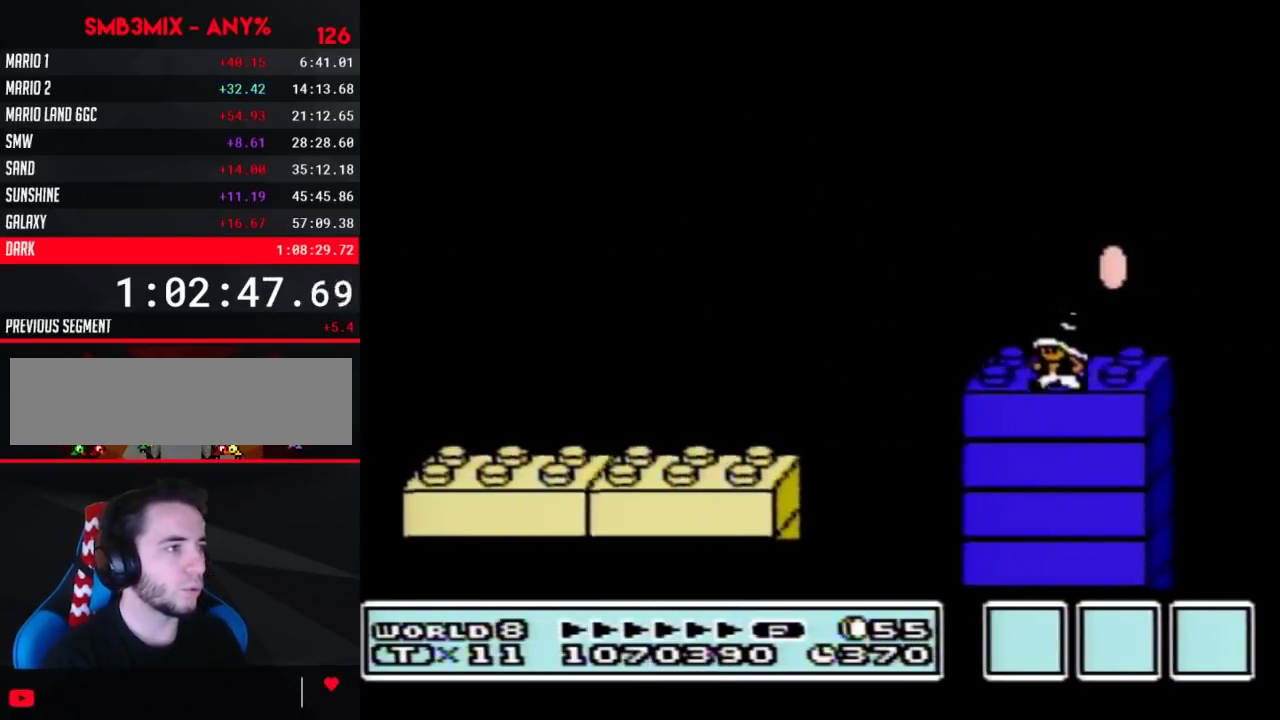
{"buttons": ["B", "DPAD_LEFT"], "events": [[117, "DPAD_LEFT", "up"], [133, "A", "down"], [167, "DPAD_RIGHT", "down"], [233, "A", "up"], [333, "DPAD_RIGHT", "up"], [367, "DPAD_LEFT", "down"]]}
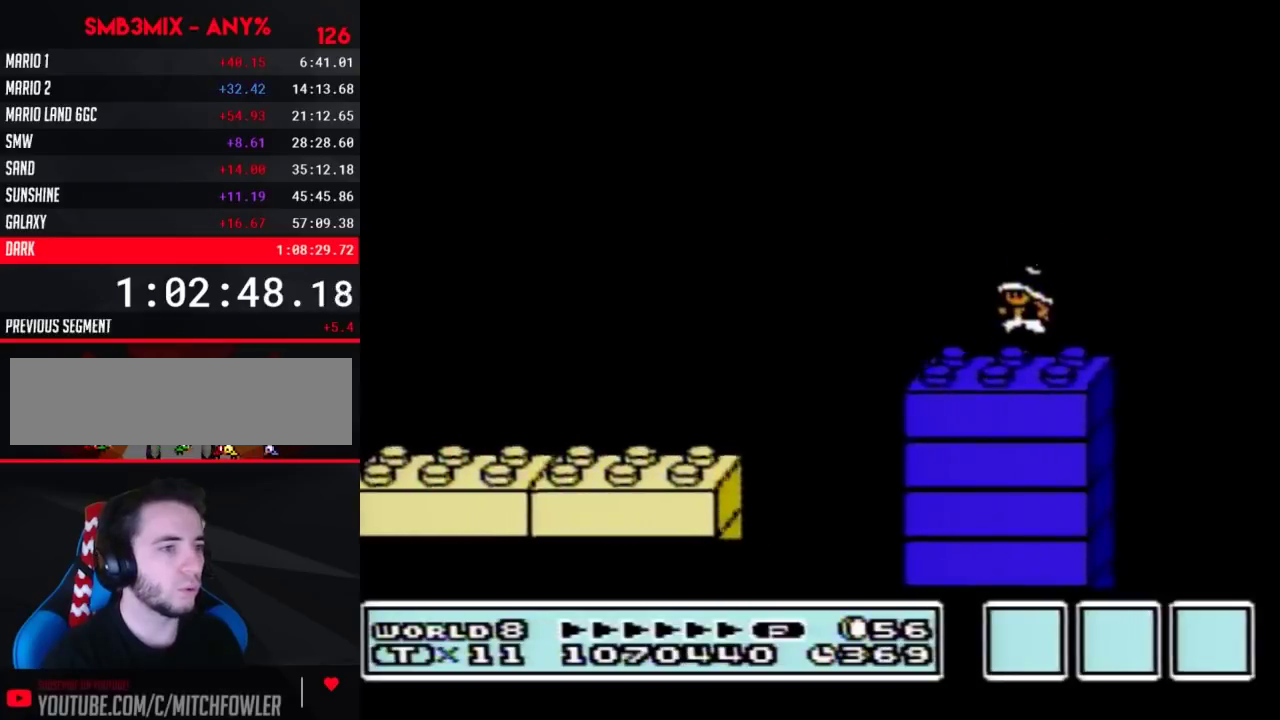
{"buttons": [], "events": [[83, "DPAD_LEFT", "up"], [133, "DPAD_RIGHT", "down"], [233, "B", "up"], [233, "DPAD_RIGHT", "up"]]}
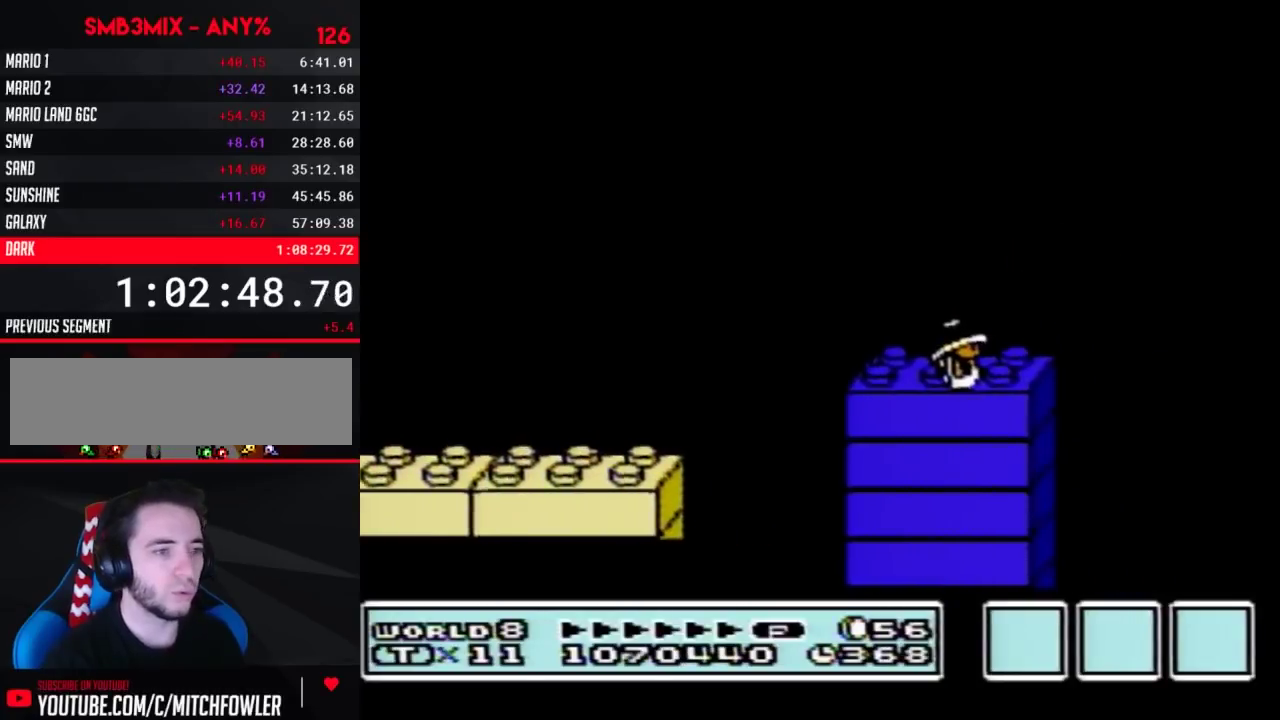
{"buttons": ["B"], "events": [[233, "B", "down"]]}
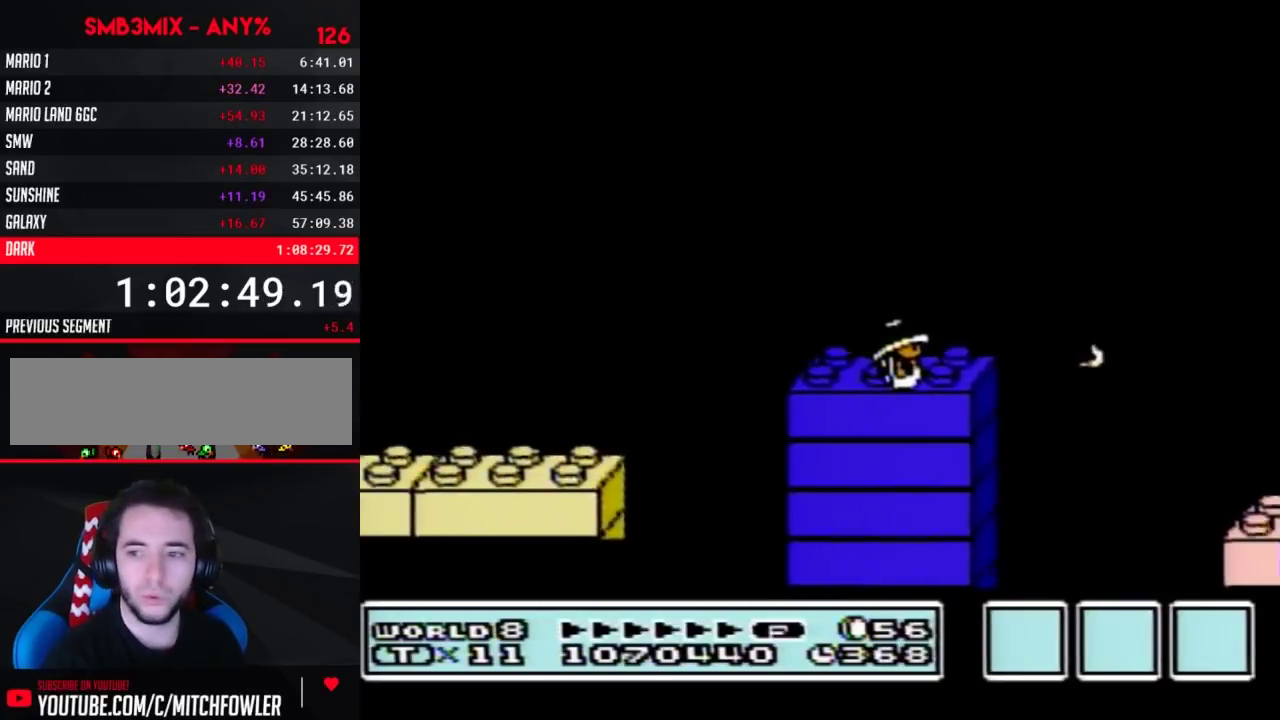
{"buttons": ["B"], "events": []}
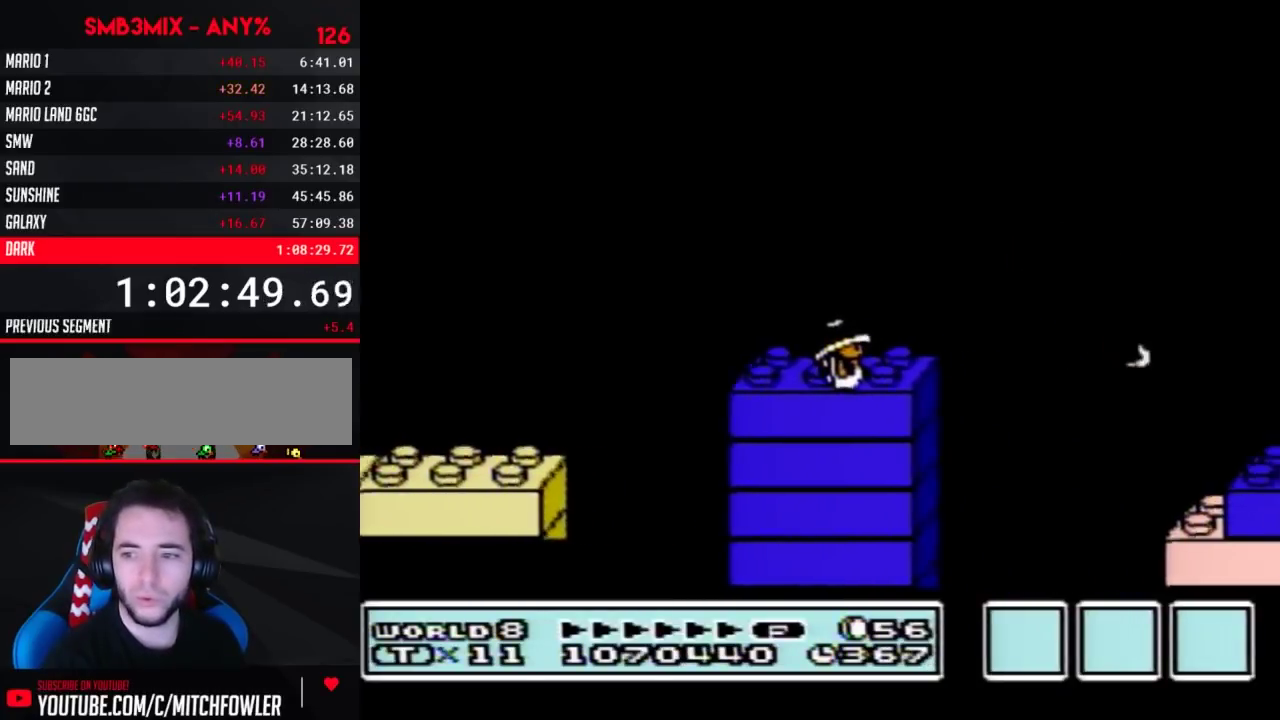
{"buttons": ["B"], "events": []}
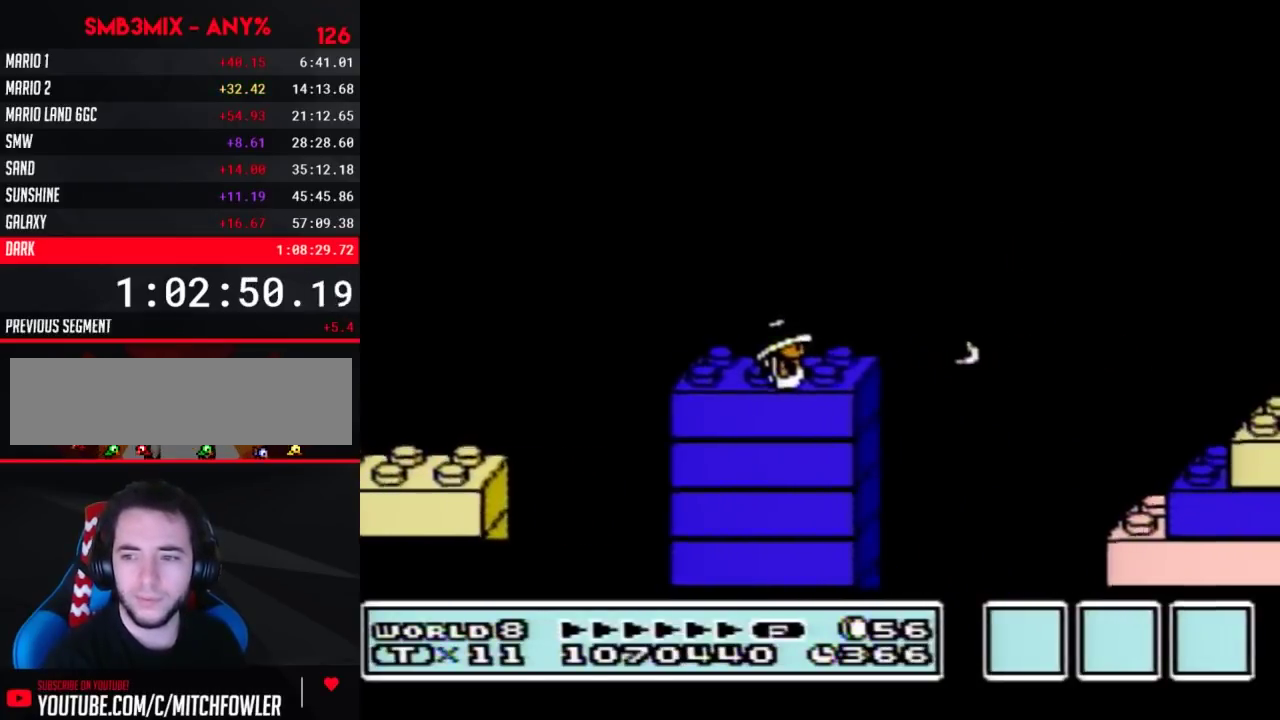
{"buttons": ["B"], "events": []}
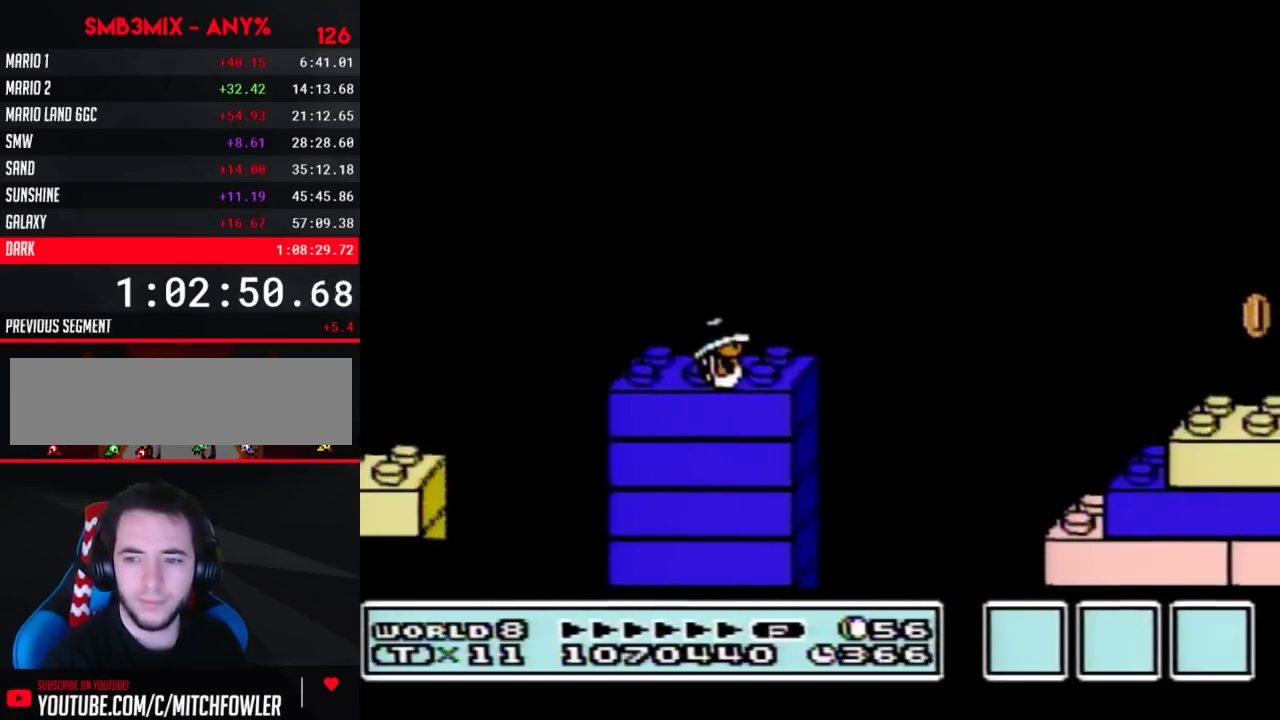
{"buttons": ["B"], "events": [[83, "DPAD_LEFT", "down"], [200, "DPAD_LEFT", "up"]]}
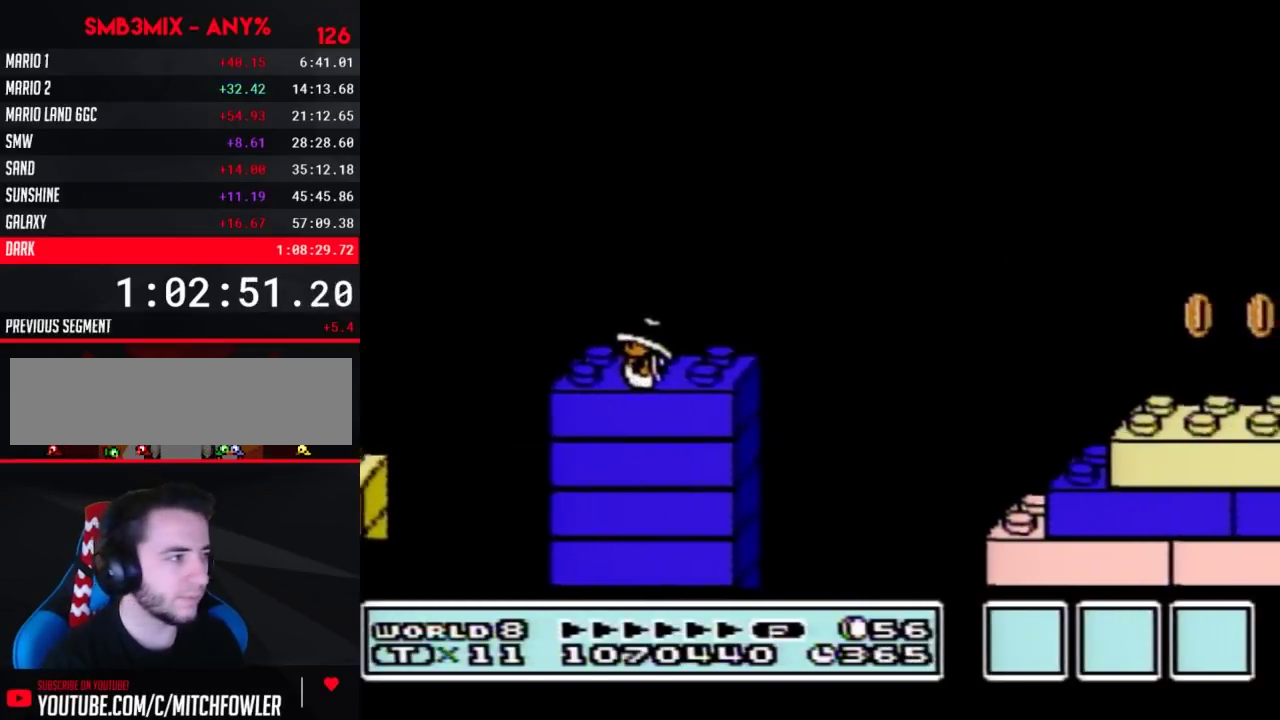
{"buttons": ["A", "B", "DPAD_RIGHT"], "events": [[83, "DPAD_RIGHT", "down"], [417, "A", "down"]]}
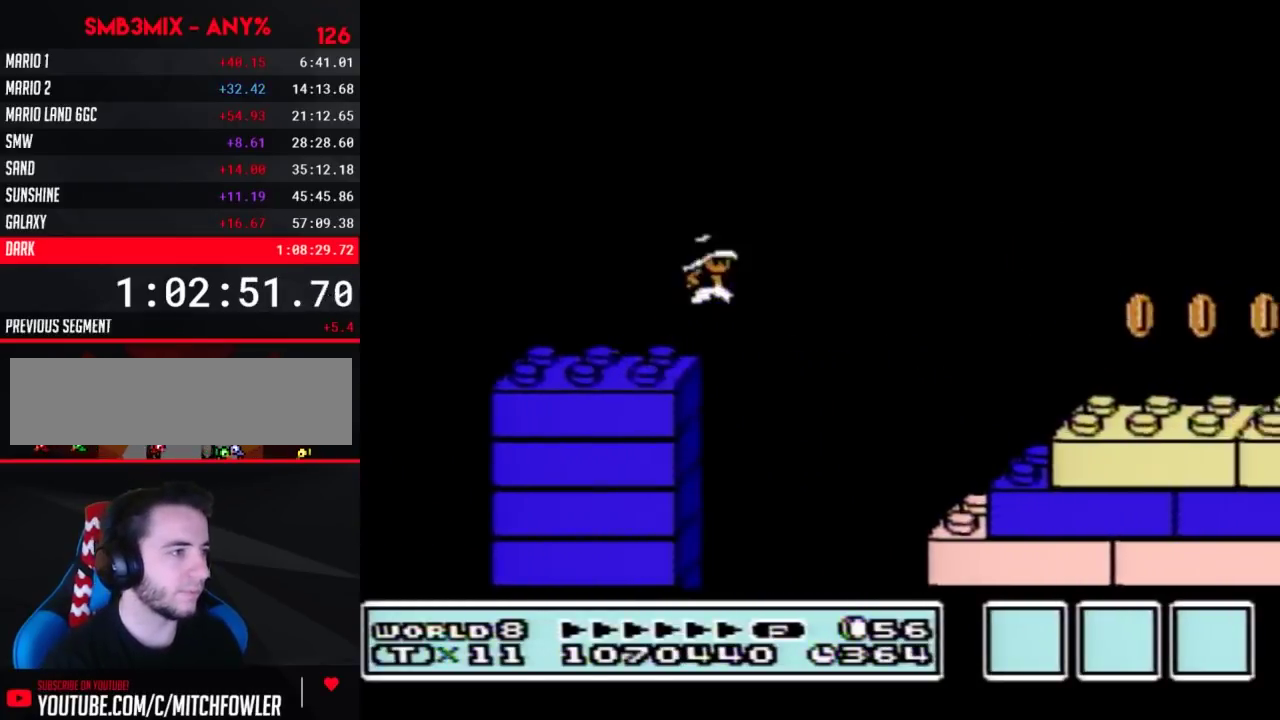
{"buttons": ["B"], "events": [[333, "A", "up"], [383, "DPAD_RIGHT", "up"]]}
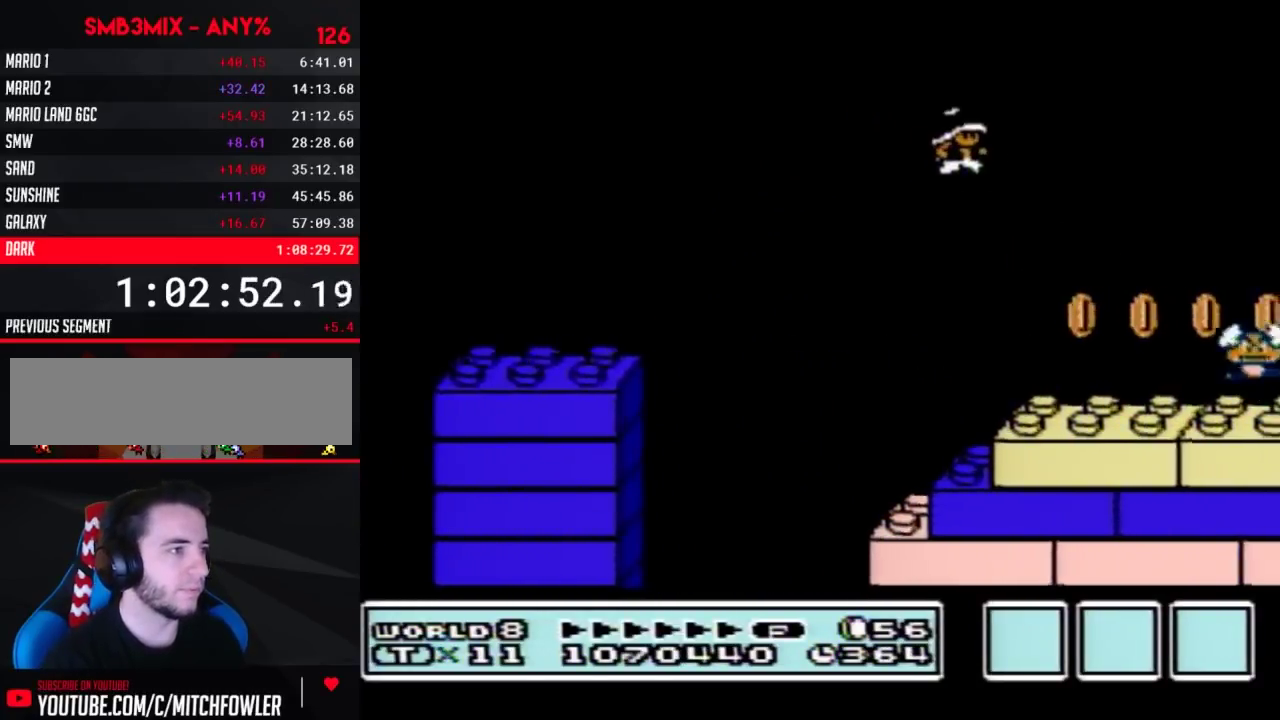
{"buttons": ["B"], "events": [[83, "DPAD_LEFT", "down"], [450, "DPAD_LEFT", "up"]]}
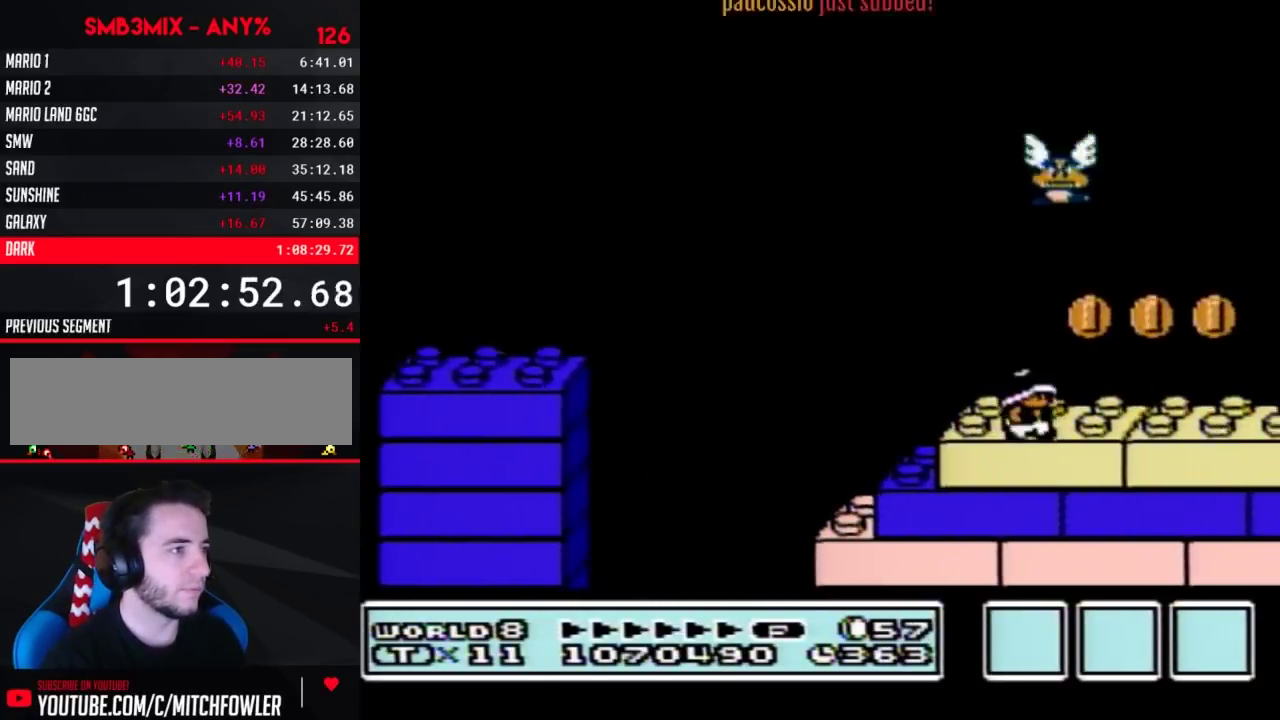
{"buttons": ["B"], "events": [[17, "DPAD_RIGHT", "down"], [133, "A", "down"], [233, "A", "up"], [333, "DPAD_RIGHT", "up"]]}
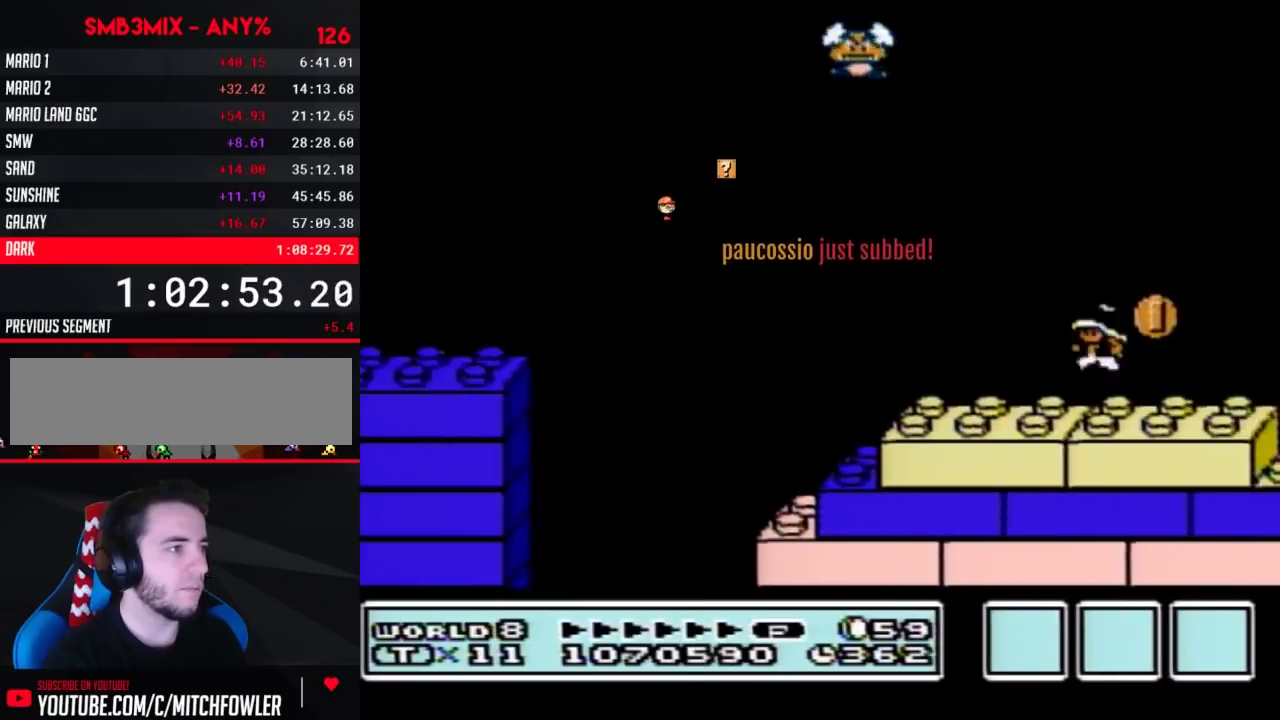
{"buttons": ["B"], "events": [[17, "DPAD_LEFT", "down"], [200, "A", "down"], [267, "A", "up"], [367, "DPAD_LEFT", "up"]]}
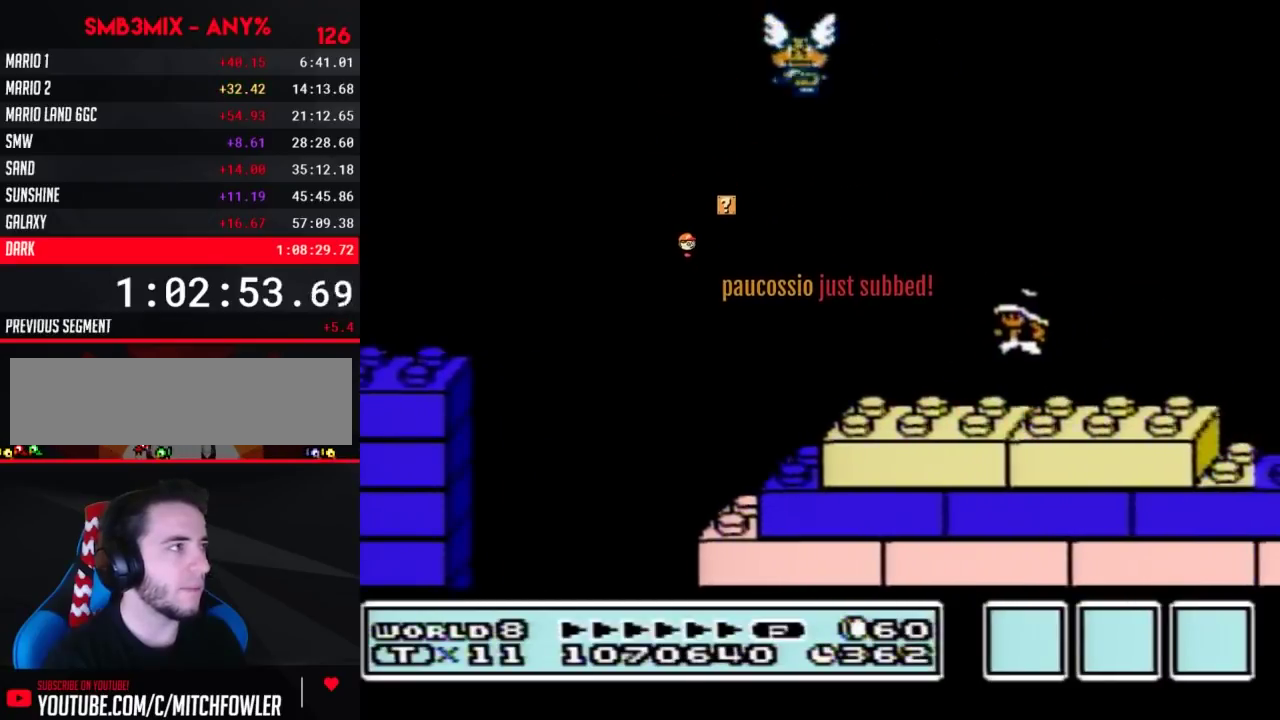
{"buttons": ["B"], "events": [[67, "DPAD_RIGHT", "down"], [217, "DPAD_RIGHT", "up"], [250, "A", "down"], [317, "A", "up"], [367, "DPAD_LEFT", "down"], [500, "DPAD_LEFT", "up"]]}
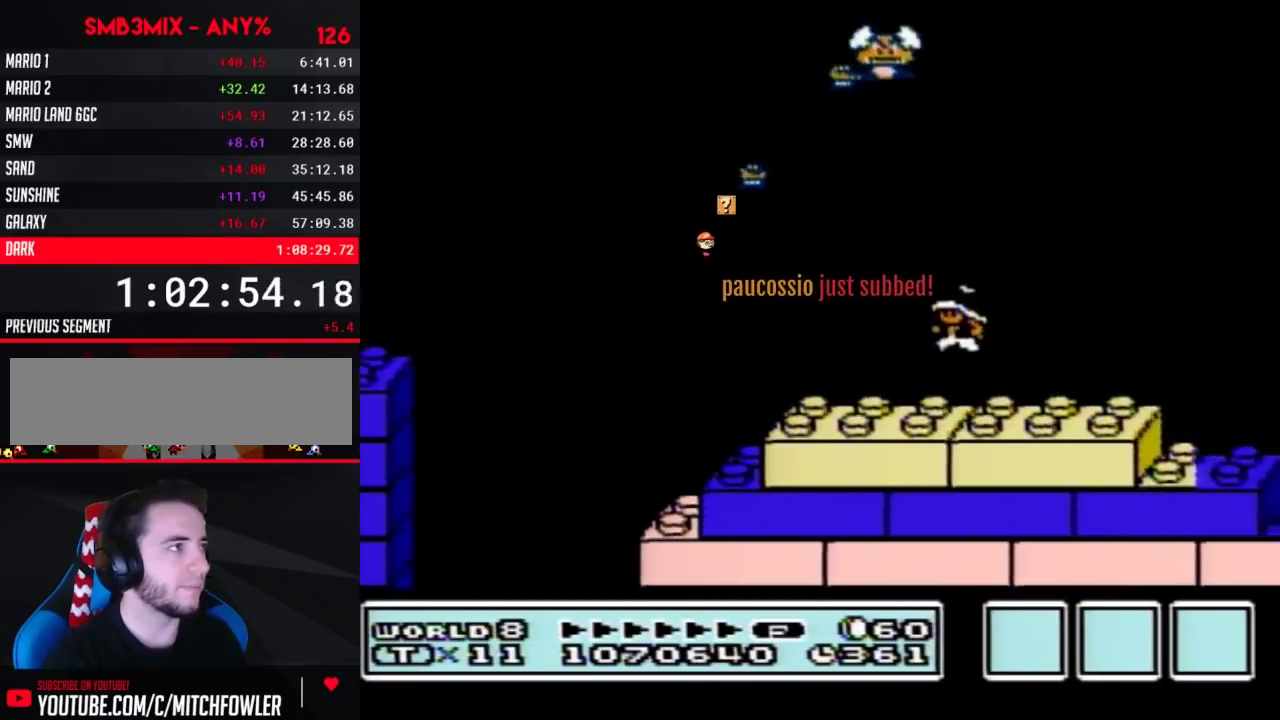
{"buttons": ["B"], "events": [[150, "DPAD_RIGHT", "down"], [317, "A", "down"], [400, "A", "up"], [400, "DPAD_RIGHT", "up"]]}
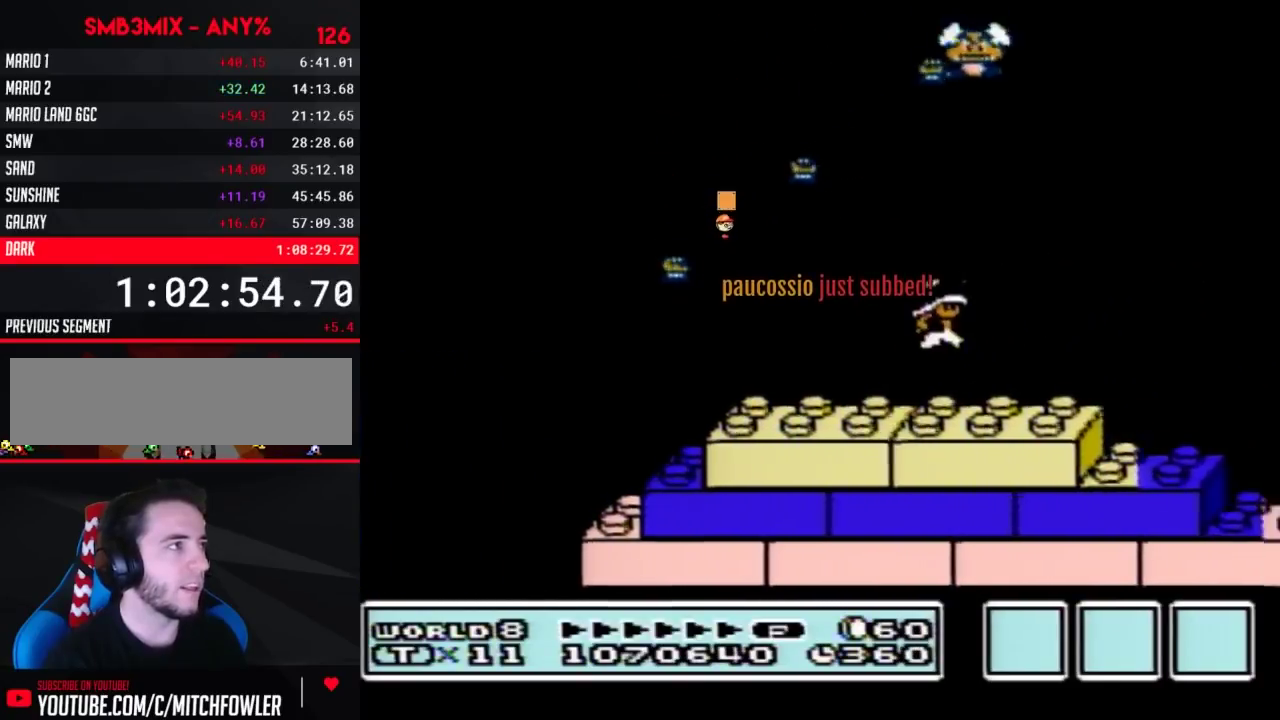
{"buttons": ["B", "DPAD_RIGHT"], "events": [[117, "DPAD_LEFT", "down"], [283, "DPAD_LEFT", "up"], [367, "DPAD_RIGHT", "down"]]}
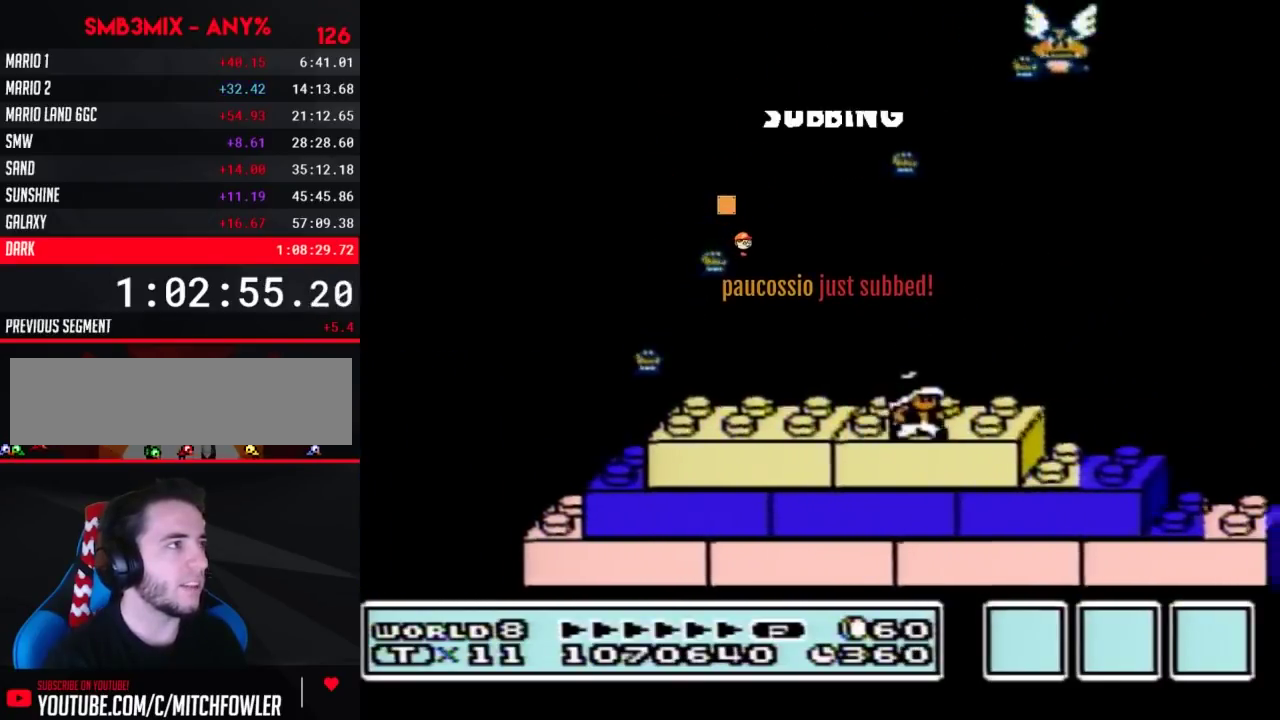
{"buttons": ["B"], "events": [[183, "DPAD_RIGHT", "up"]]}